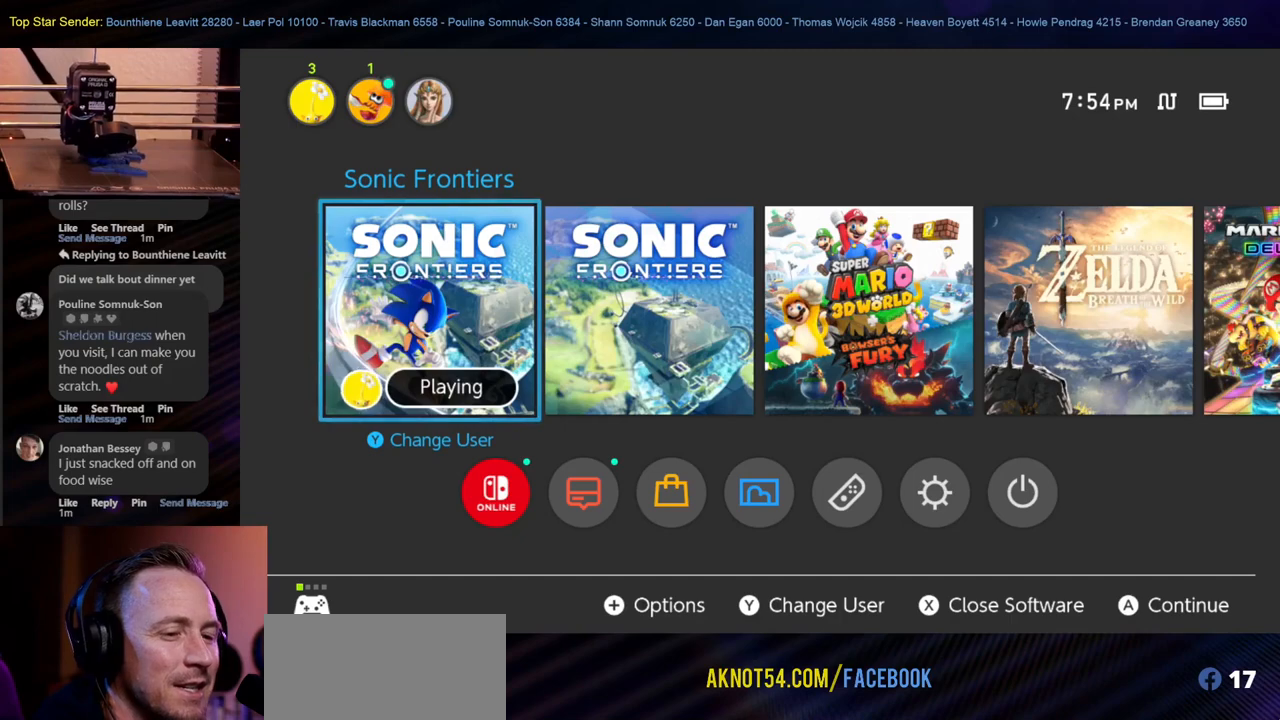
Gameplay with a controller (Nintendo layout); each line is a JSON object with the inputs held at the frame after it. "events" lists button and stick changes between this image and that frame as [ms after this image, input, new state], when the widget could be followed in between. Not read: HOME L2 L3 R1 R2 R3.
{"buttons": ["START"], "left_stick": "center", "right_stick": "center", "events": [[450, "START", "down"]]}
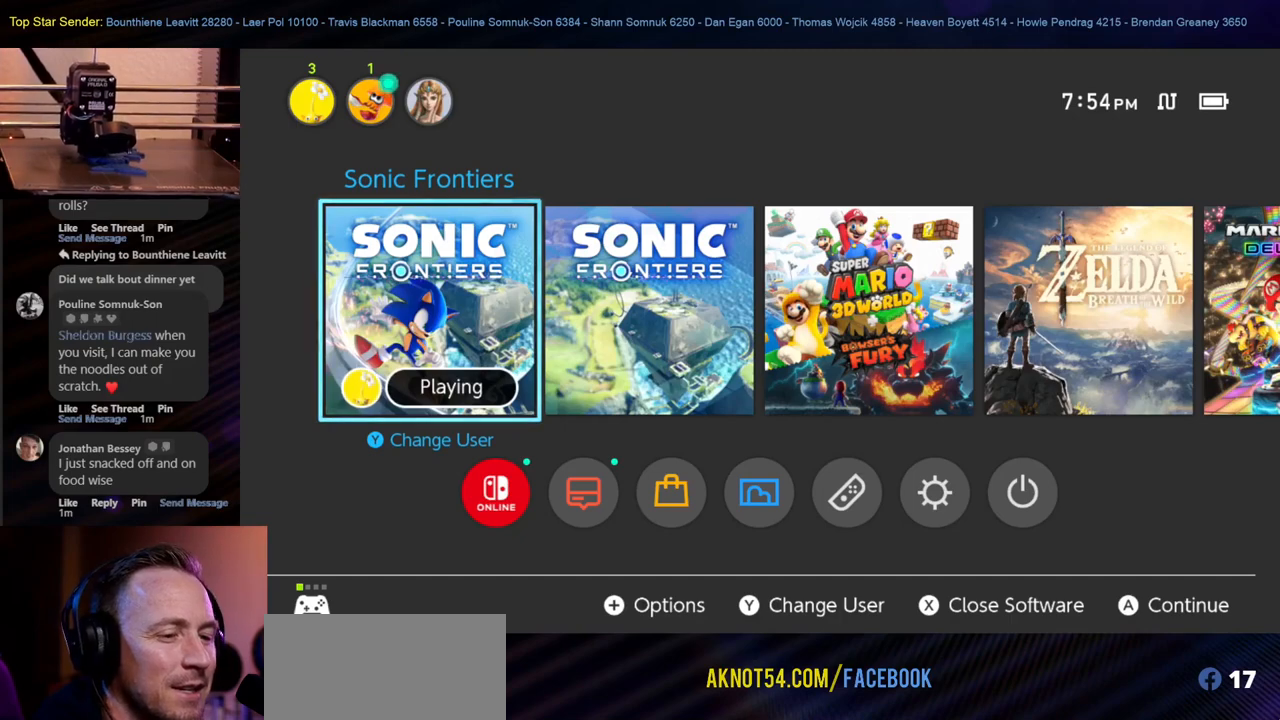
{"buttons": [], "left_stick": "center", "right_stick": "center", "events": [[117, "START", "up"]]}
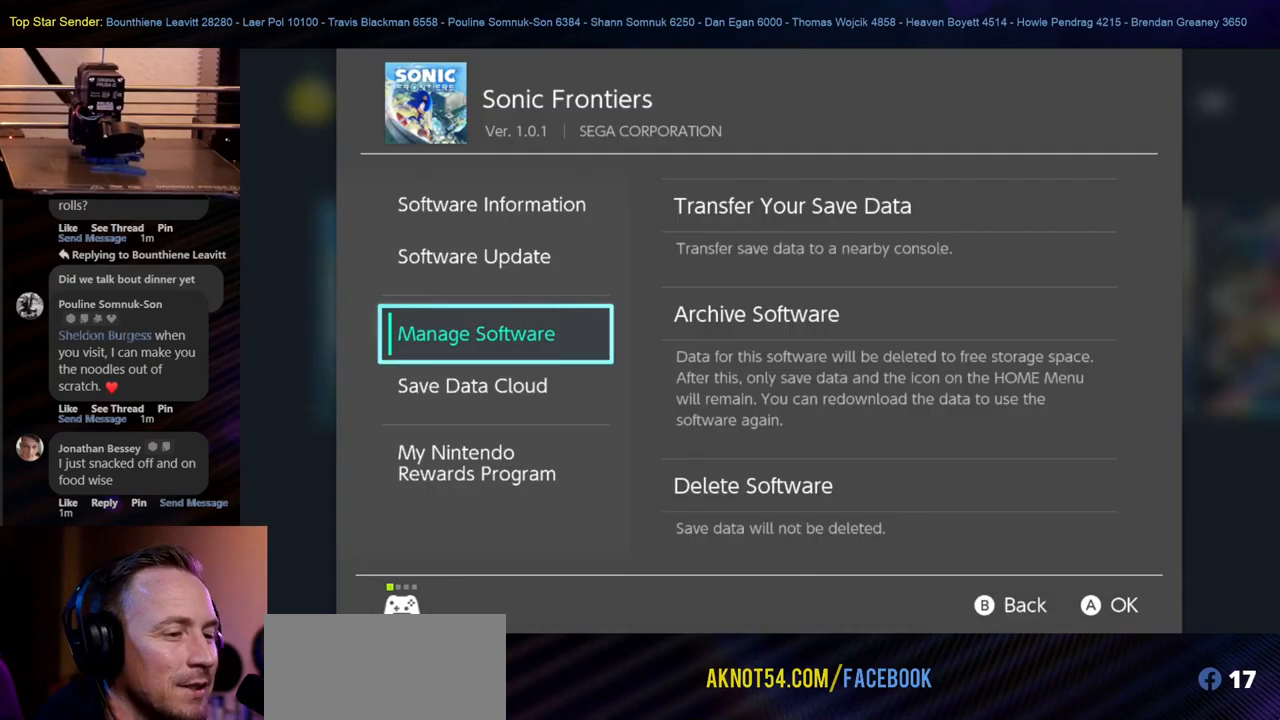
{"buttons": [], "left_stick": "center", "right_stick": "center", "events": []}
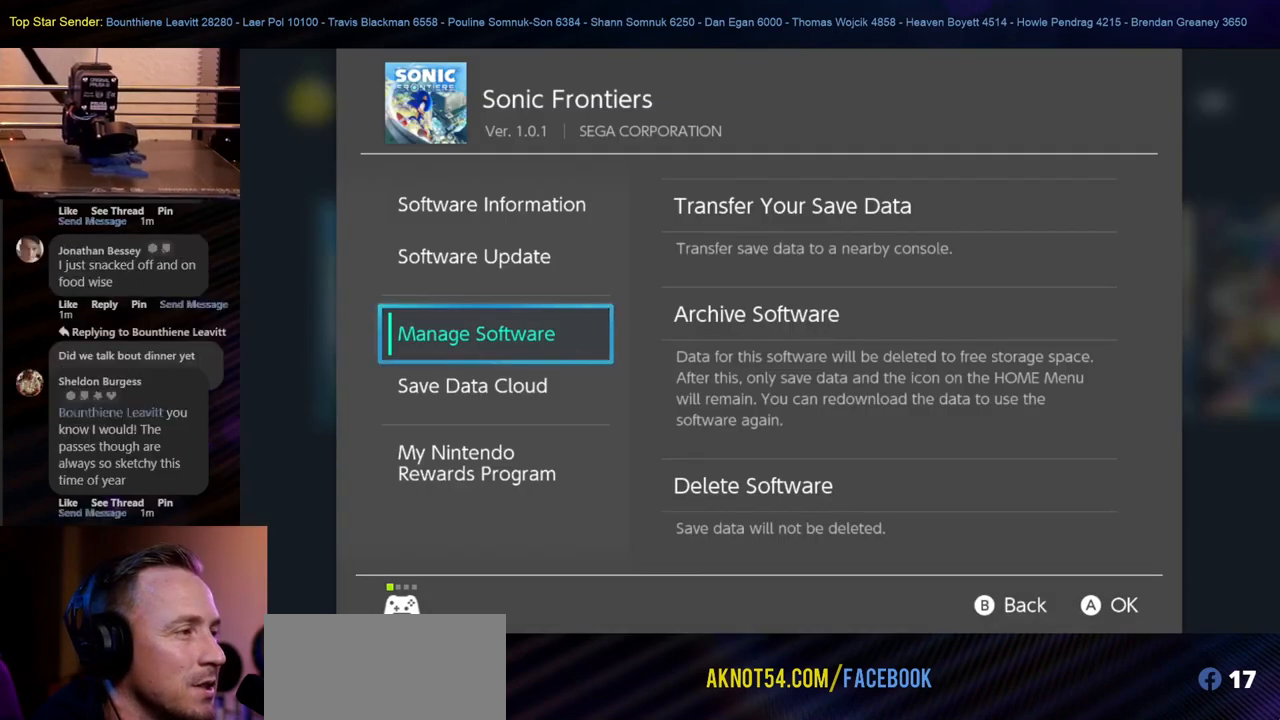
{"buttons": [], "left_stick": "center", "right_stick": "center", "events": []}
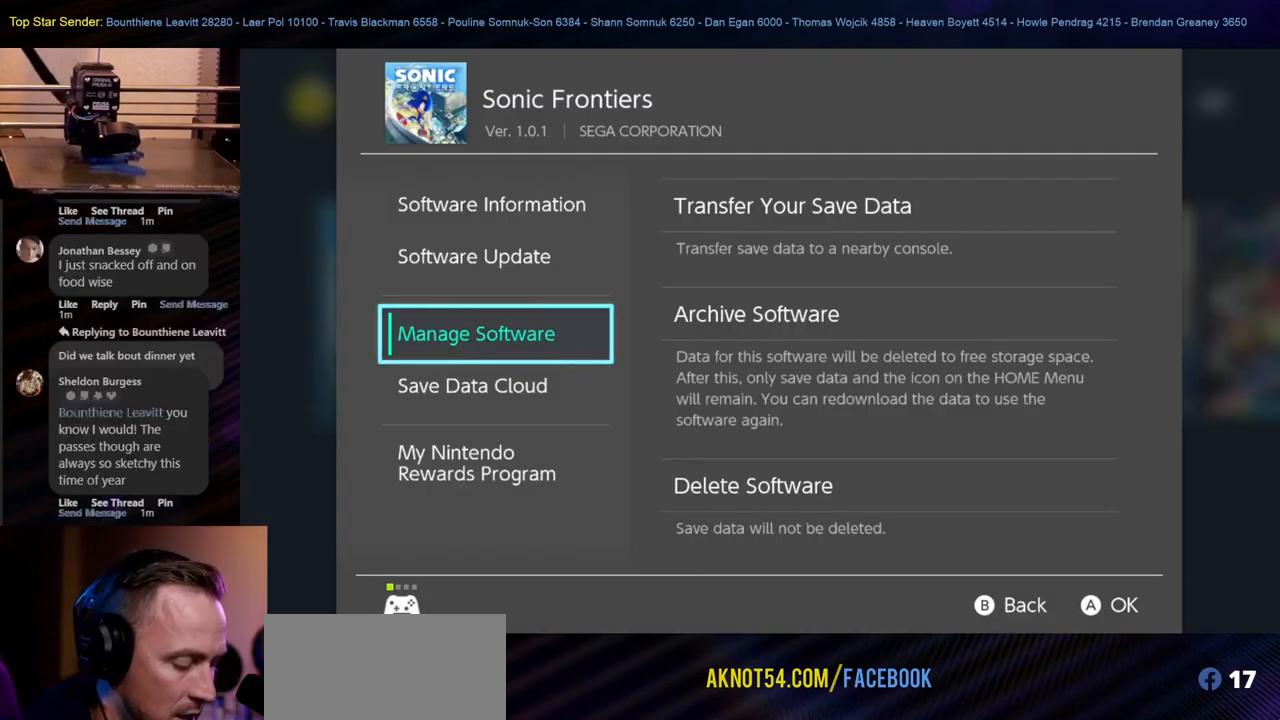
{"buttons": [], "left_stick": "center", "right_stick": "center", "events": [[167, "START", "down"], [317, "START", "up"]]}
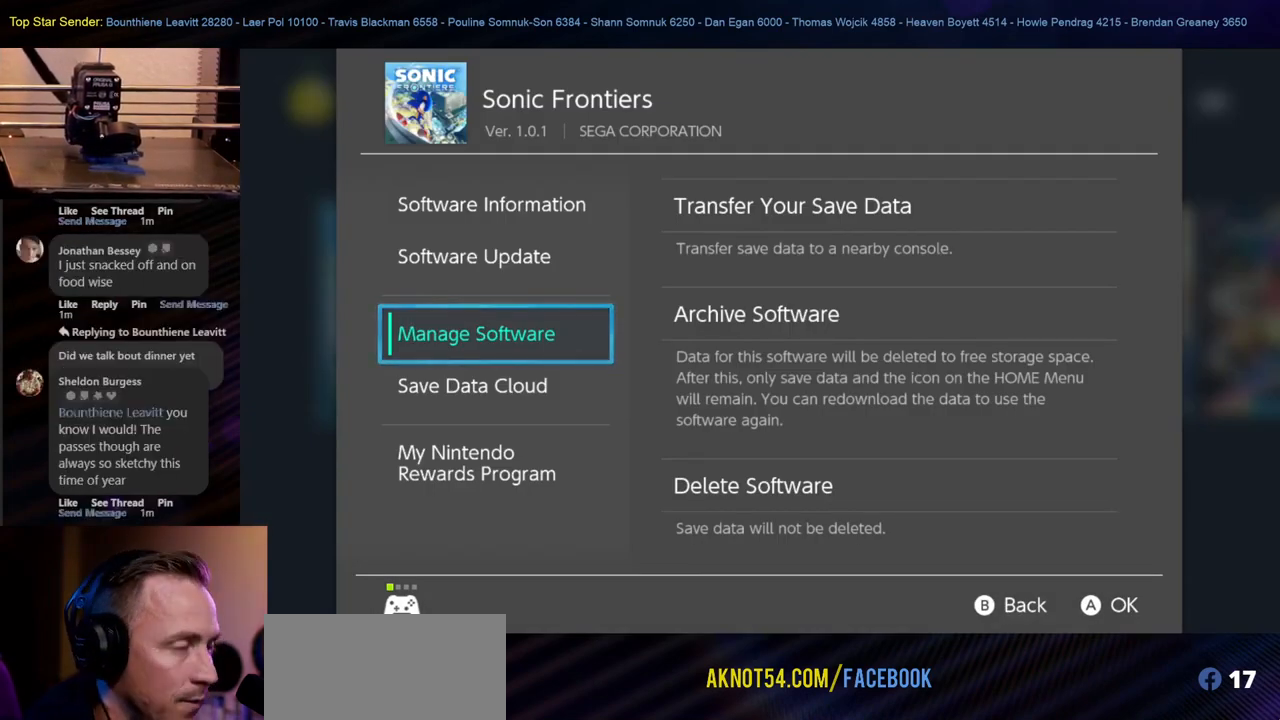
{"buttons": [], "left_stick": "center", "right_stick": "center", "events": []}
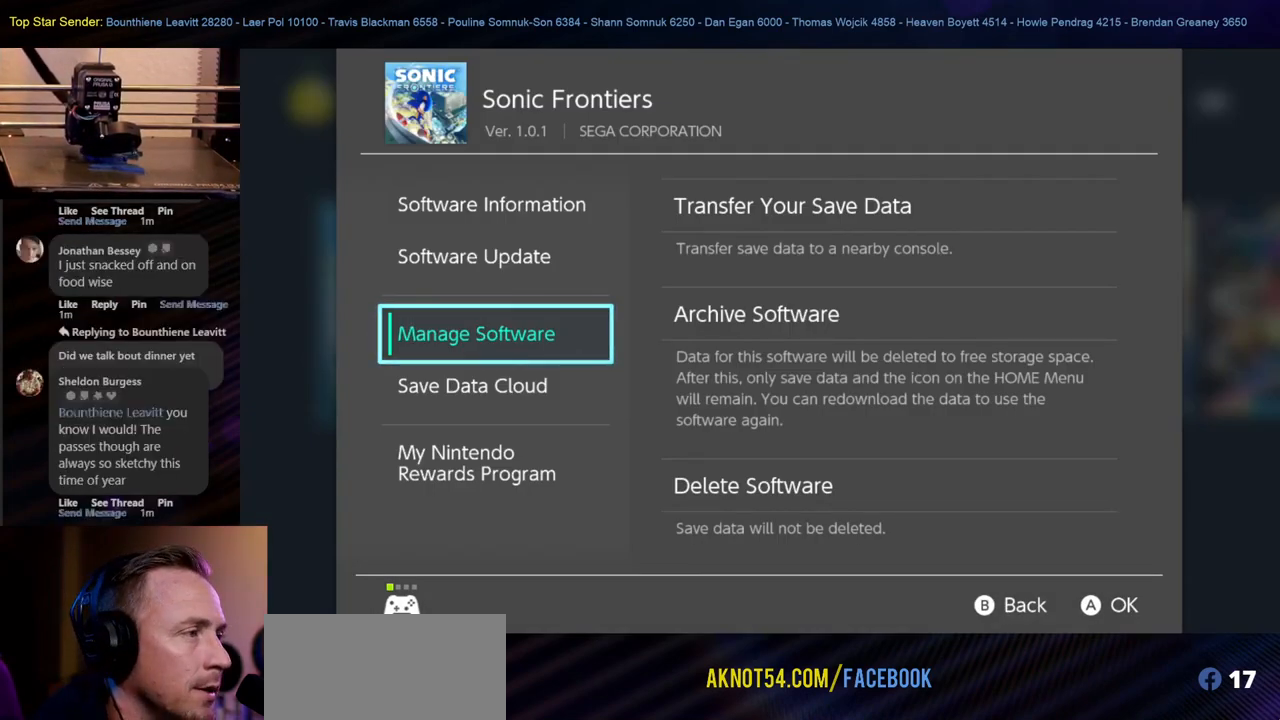
{"buttons": [], "left_stick": "center", "right_stick": "center", "events": []}
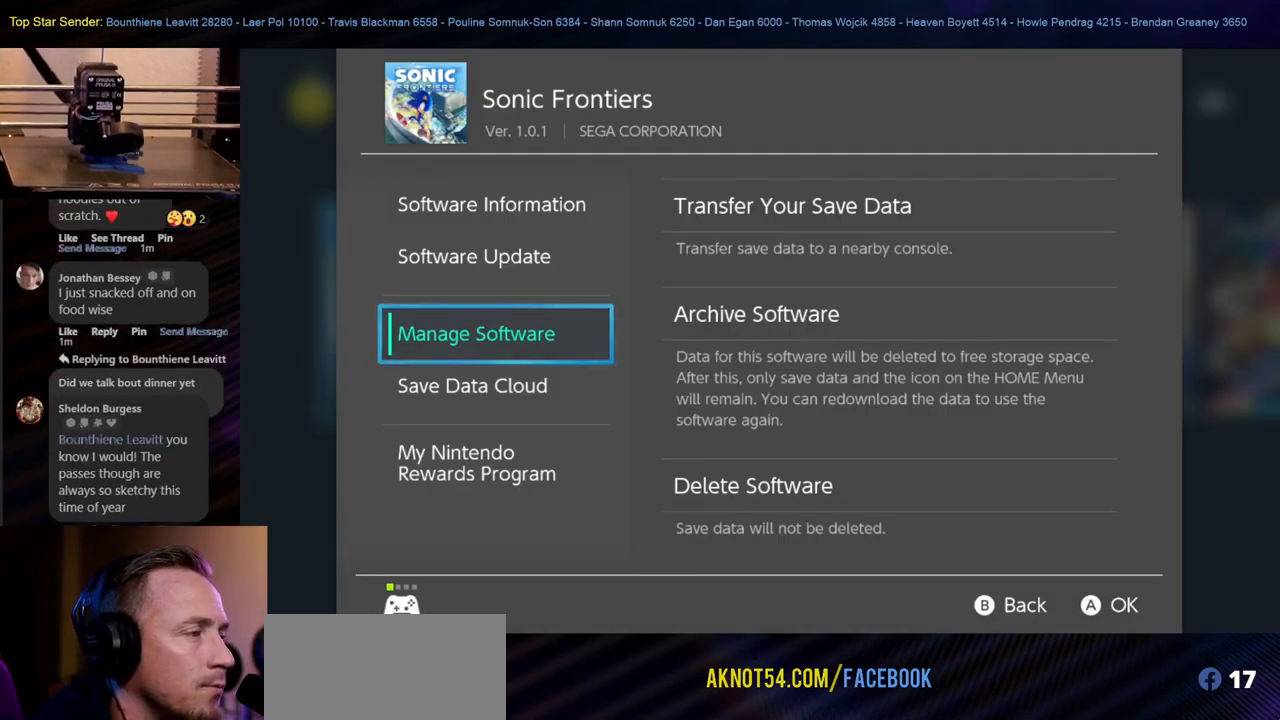
{"buttons": [], "left_stick": "center", "right_stick": "center", "events": [[167, "START", "down"], [333, "START", "up"]]}
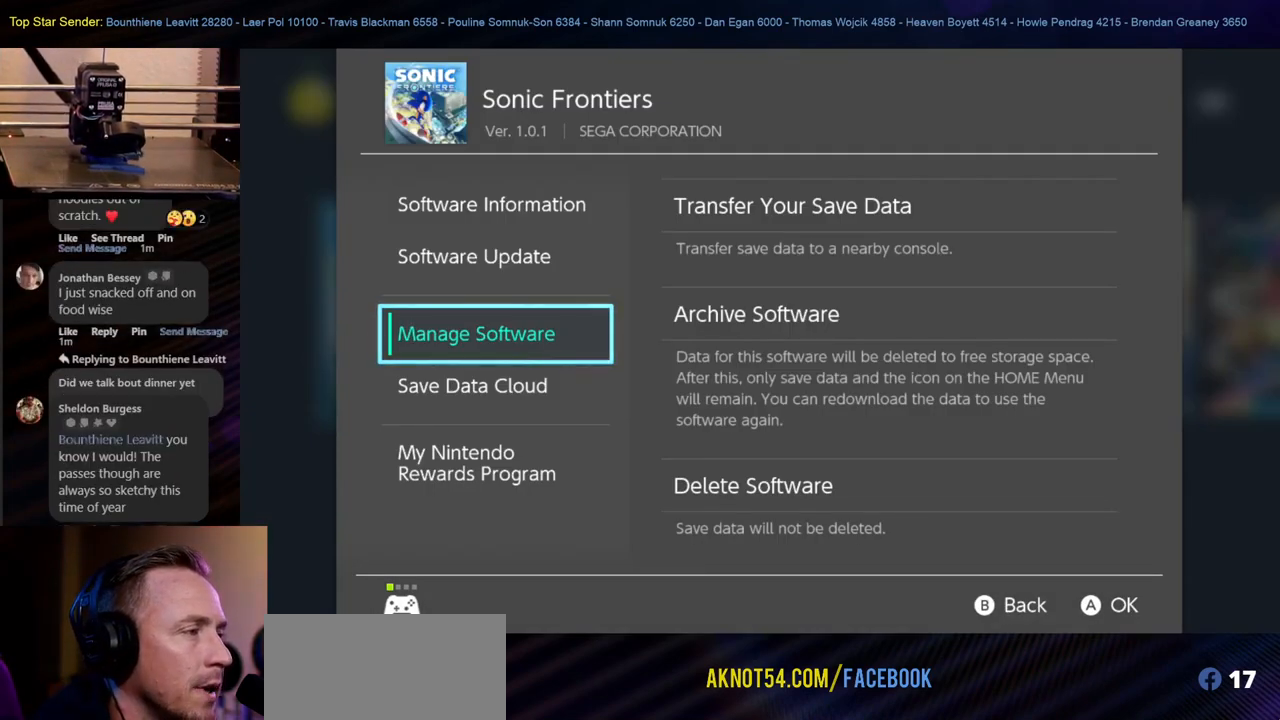
{"buttons": [], "left_stick": "center", "right_stick": "center", "events": []}
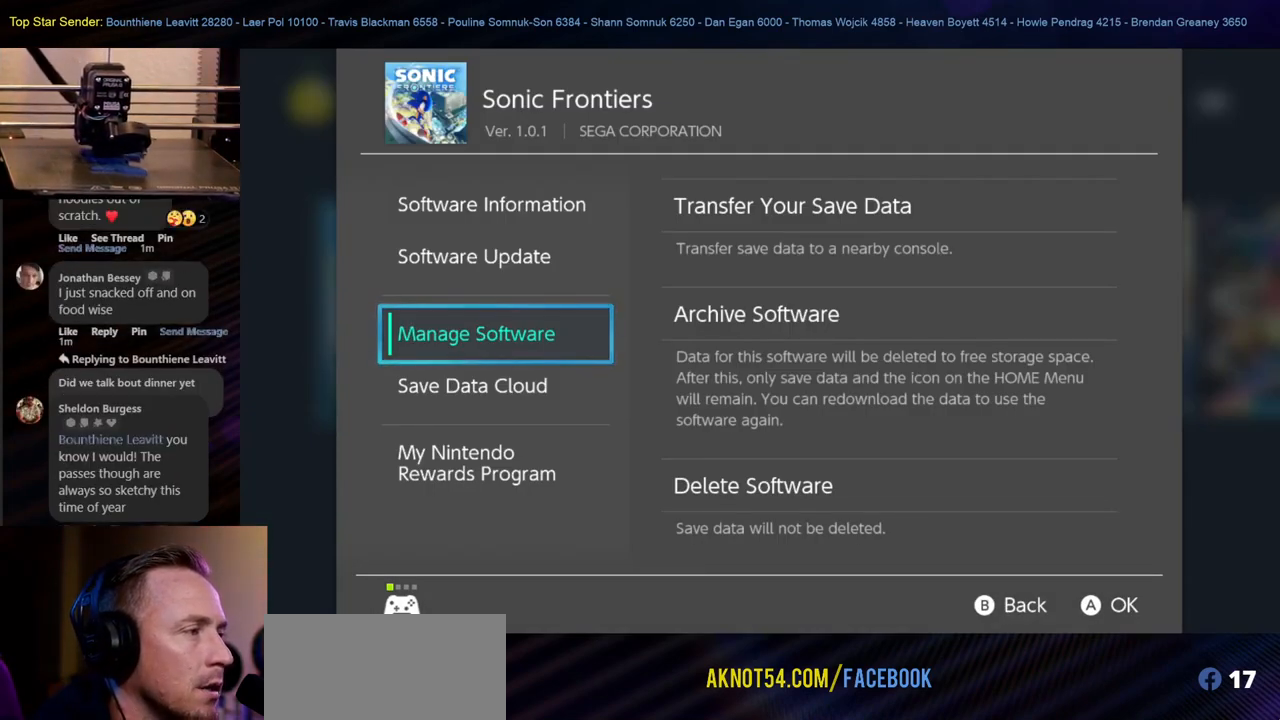
{"buttons": [], "left_stick": "center", "right_stick": "center", "events": [[183, "A", "down"], [317, "A", "up"]]}
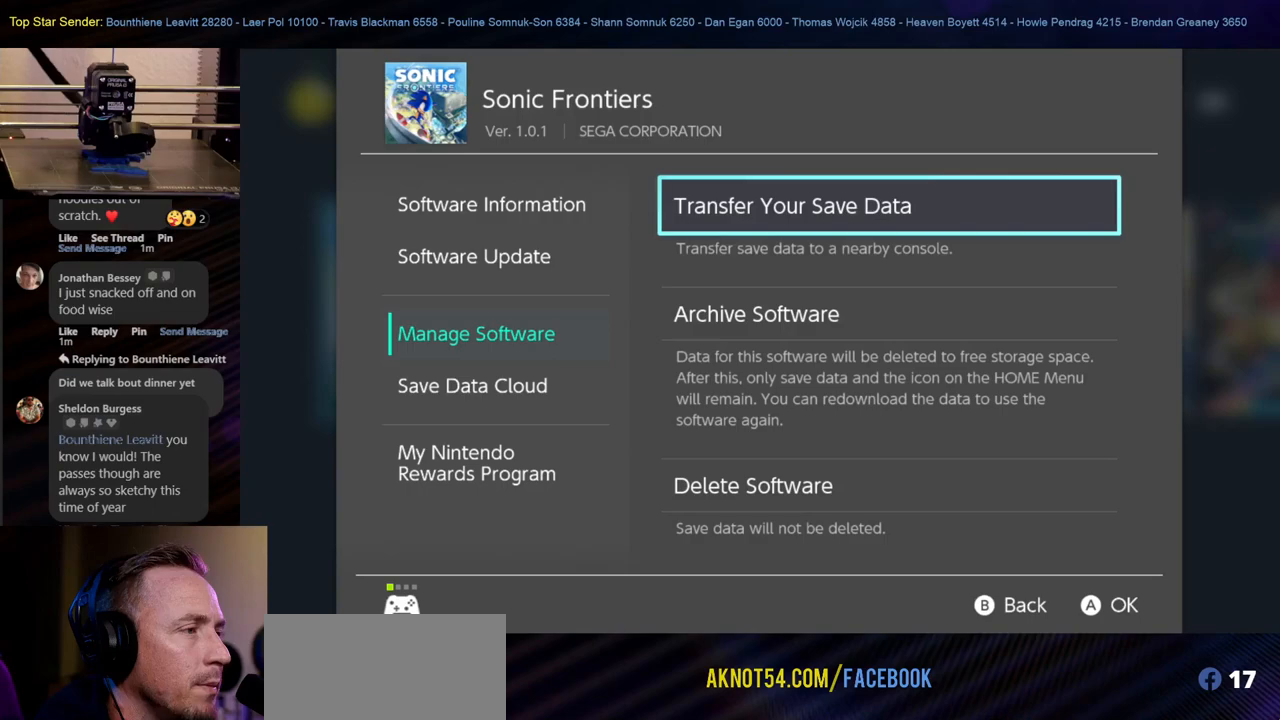
{"buttons": [], "left_stick": "center", "right_stick": "center", "events": []}
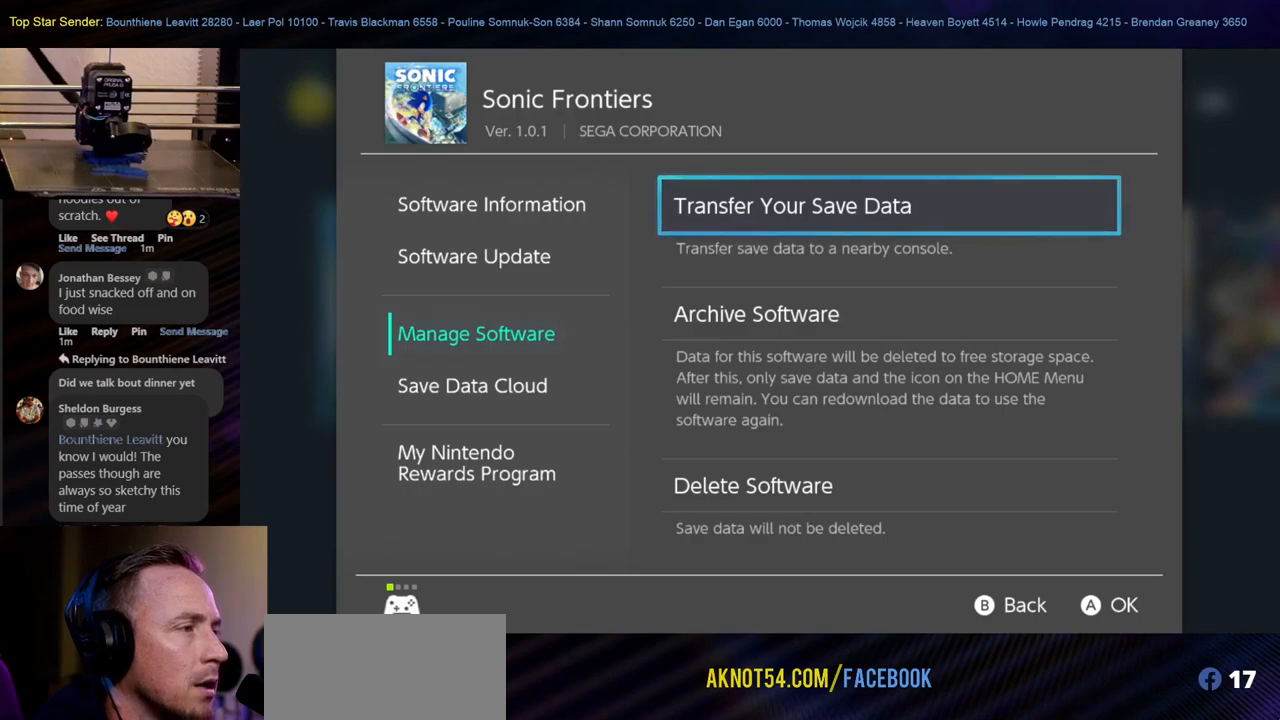
{"buttons": [], "left_stick": "center", "right_stick": "center", "events": []}
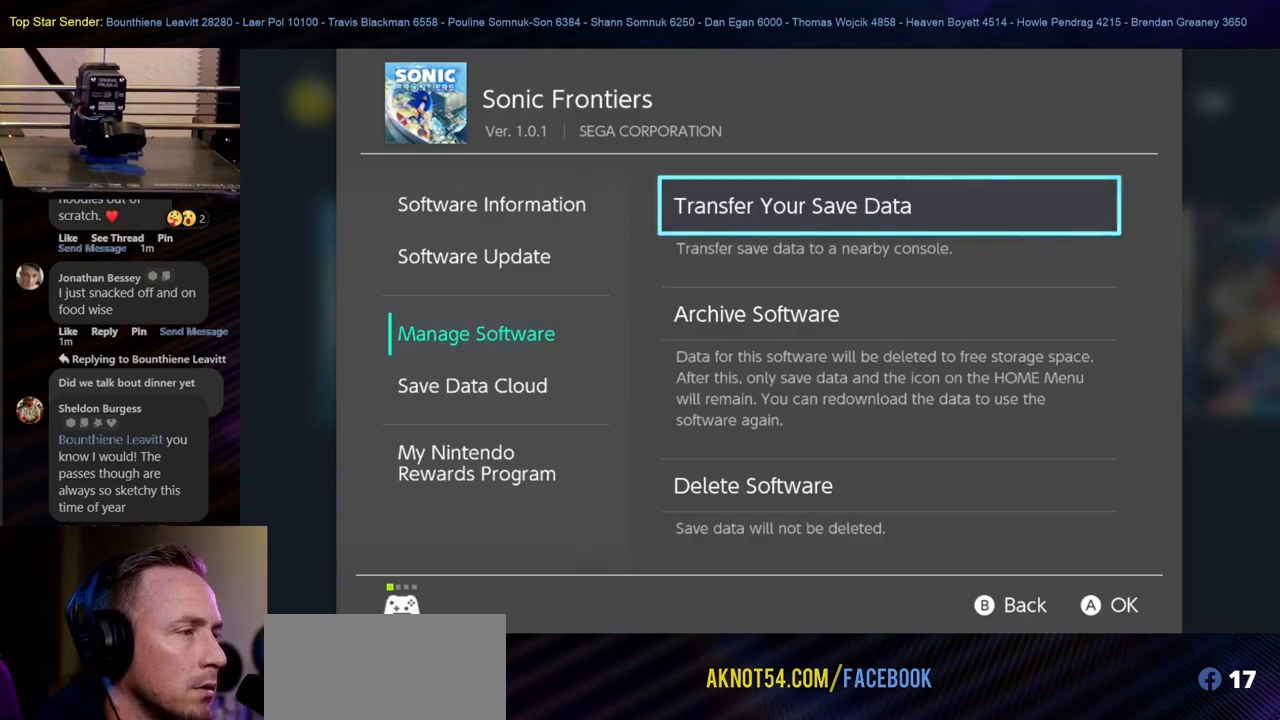
{"buttons": [], "left_stick": "center", "right_stick": "center", "events": []}
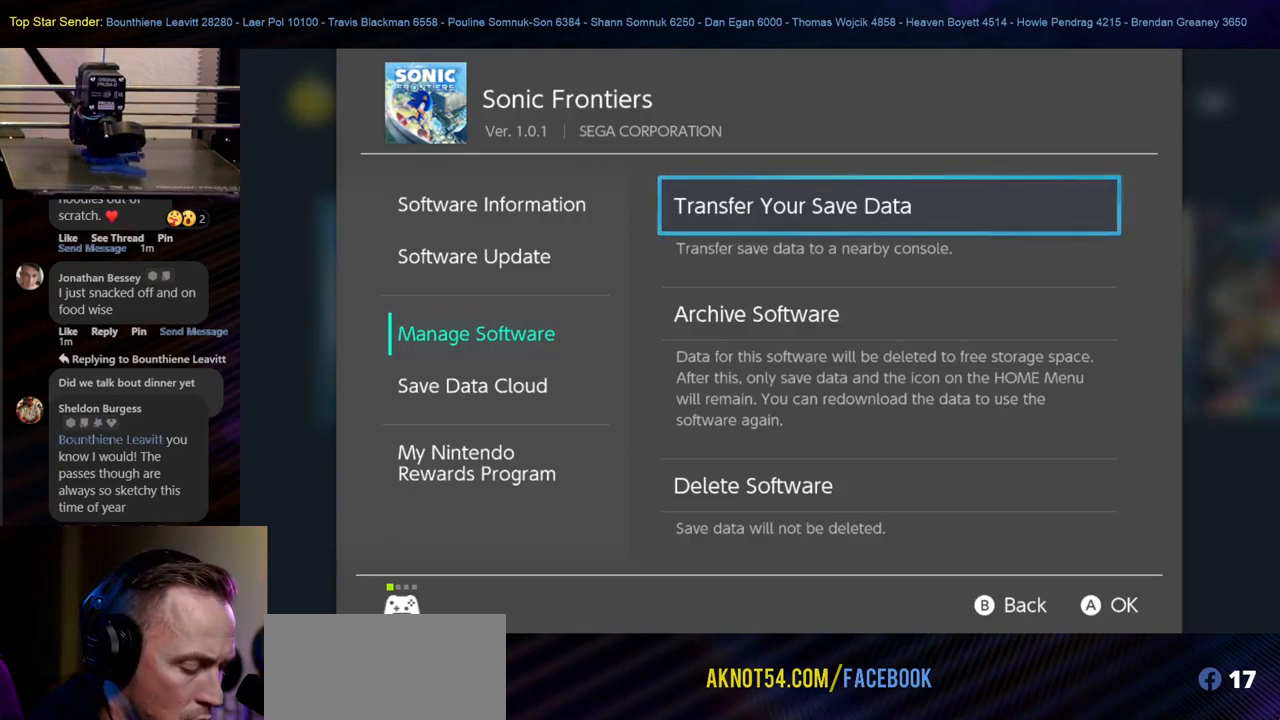
{"buttons": ["B"], "left_stick": "center", "right_stick": "center", "events": [[500, "B", "down"]]}
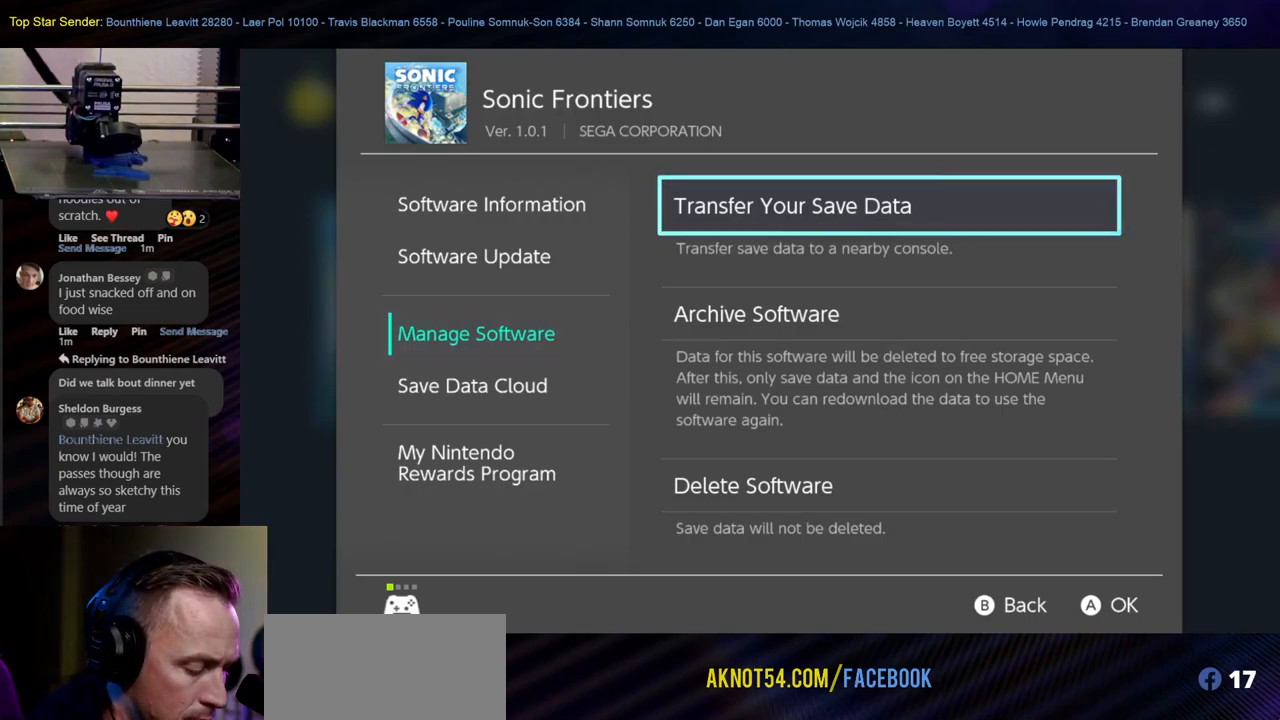
{"buttons": [], "left_stick": "center", "right_stick": "center", "events": [[133, "B", "up"]]}
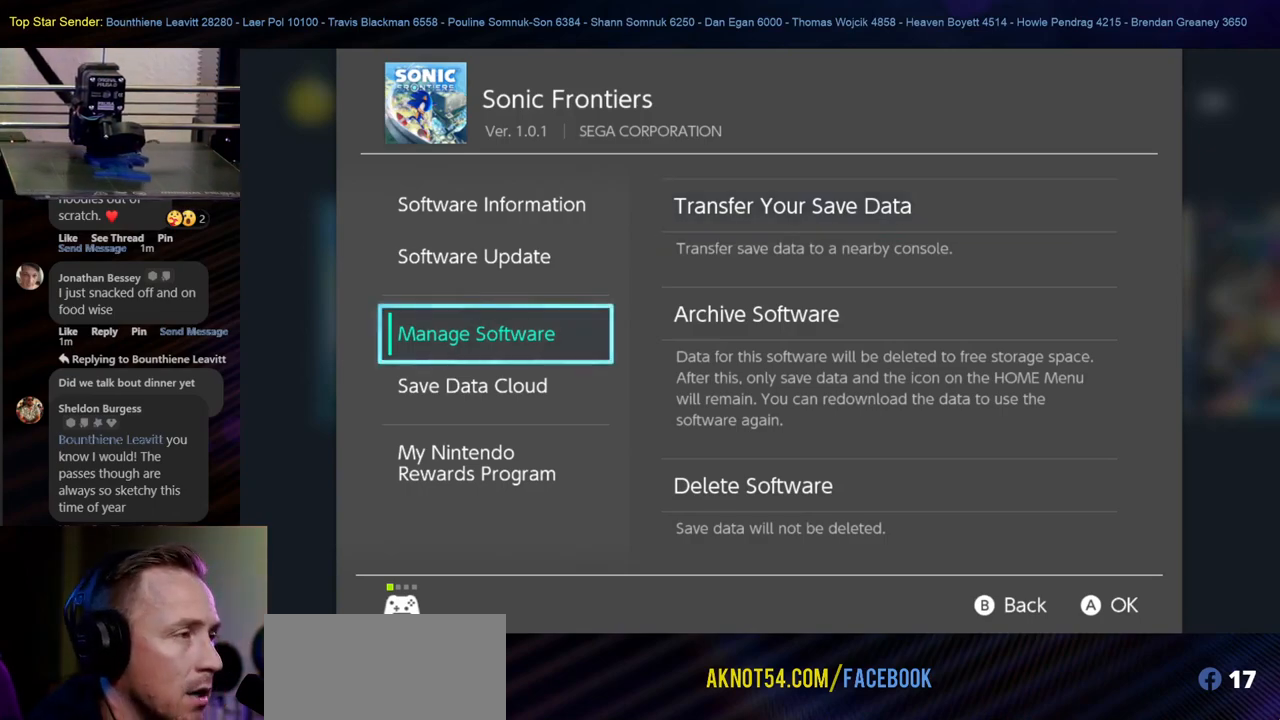
{"buttons": [], "left_stick": "center", "right_stick": "center", "events": [[183, "B", "down"], [333, "B", "up"]]}
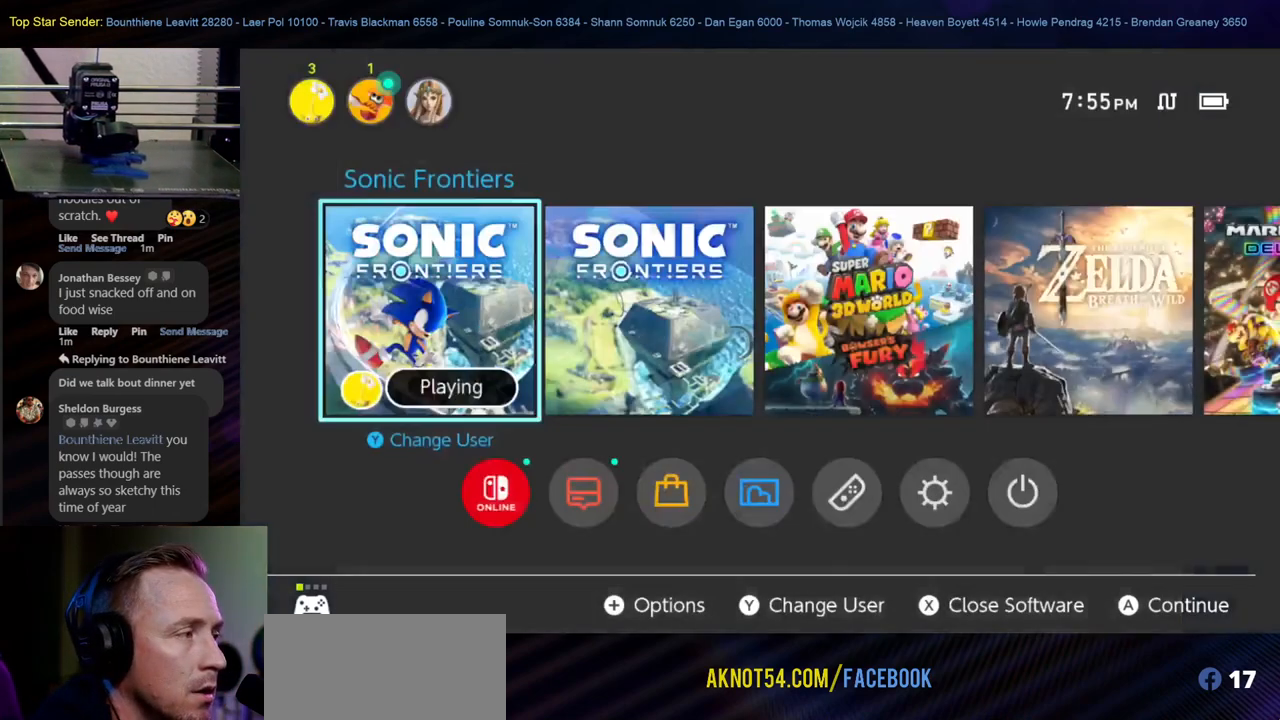
{"buttons": [], "left_stick": "center", "right_stick": "center", "events": []}